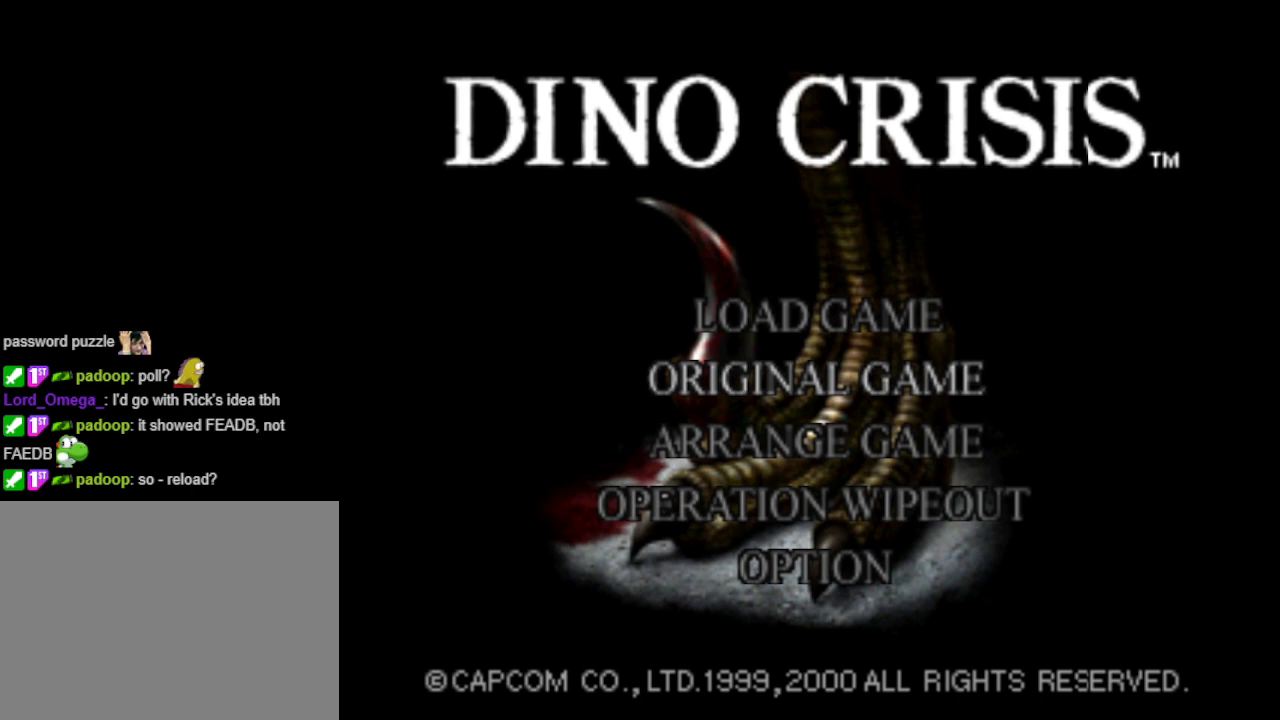
Gameplay with a controller (PlayStation layout); each line is a JSON object with the inputs held at the frame after it. "events" lists button and stick changes between this image and that frame as [ms after this image, input, new state], when the widget could be followed in between. Not read: L2 R2 left_stick right_stick.
{"buttons": [], "events": [[167, "DPAD_UP", "down"], [267, "DPAD_UP", "up"]]}
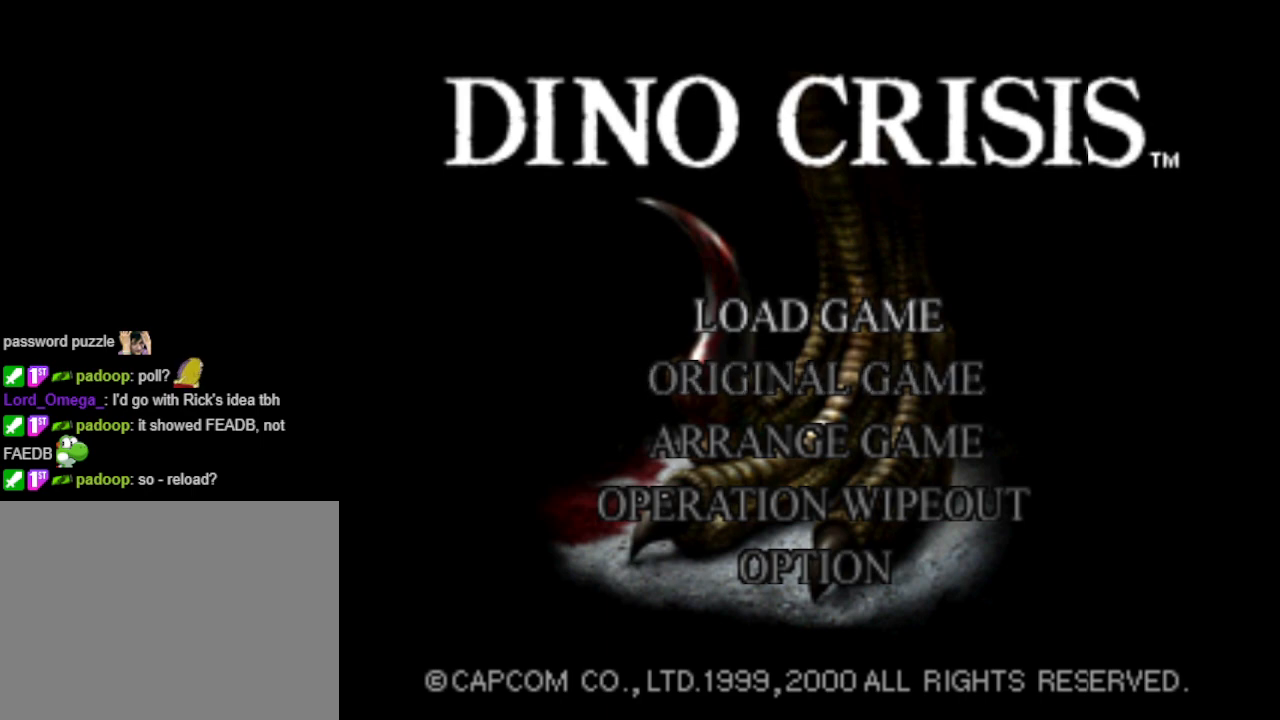
{"buttons": [], "events": [[167, "CROSS", "down"], [233, "CROSS", "up"]]}
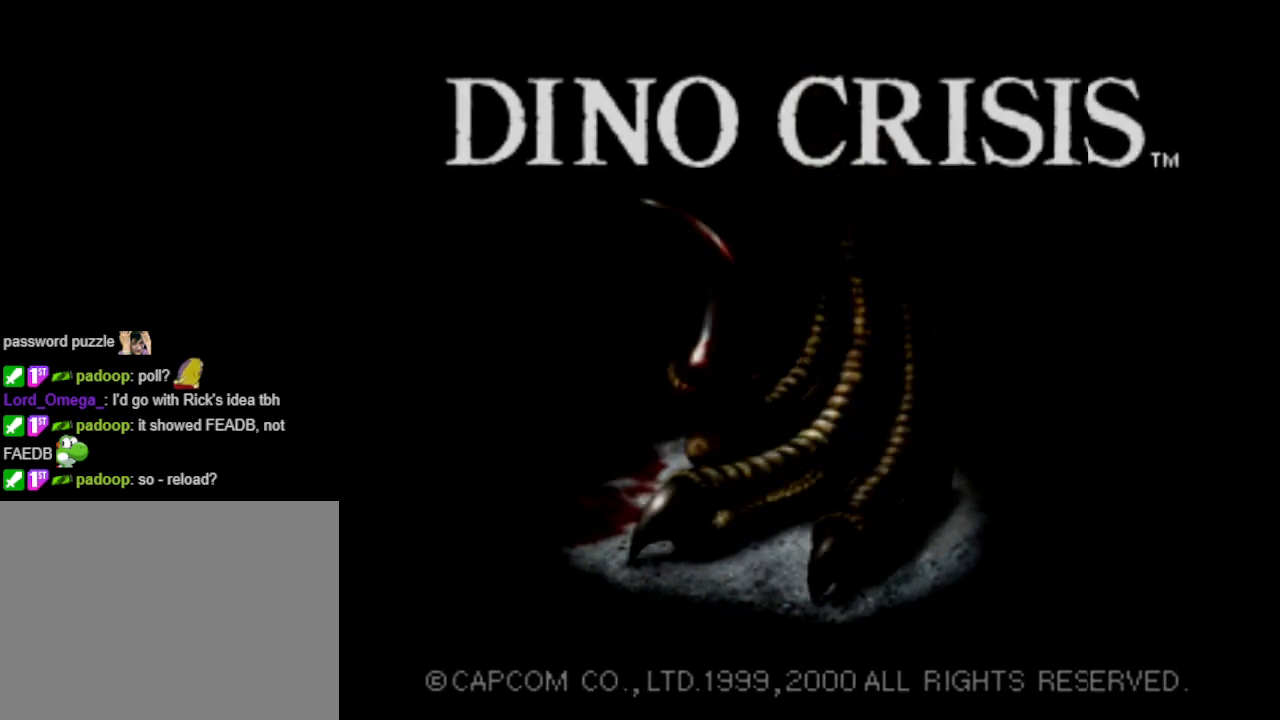
{"buttons": [], "events": []}
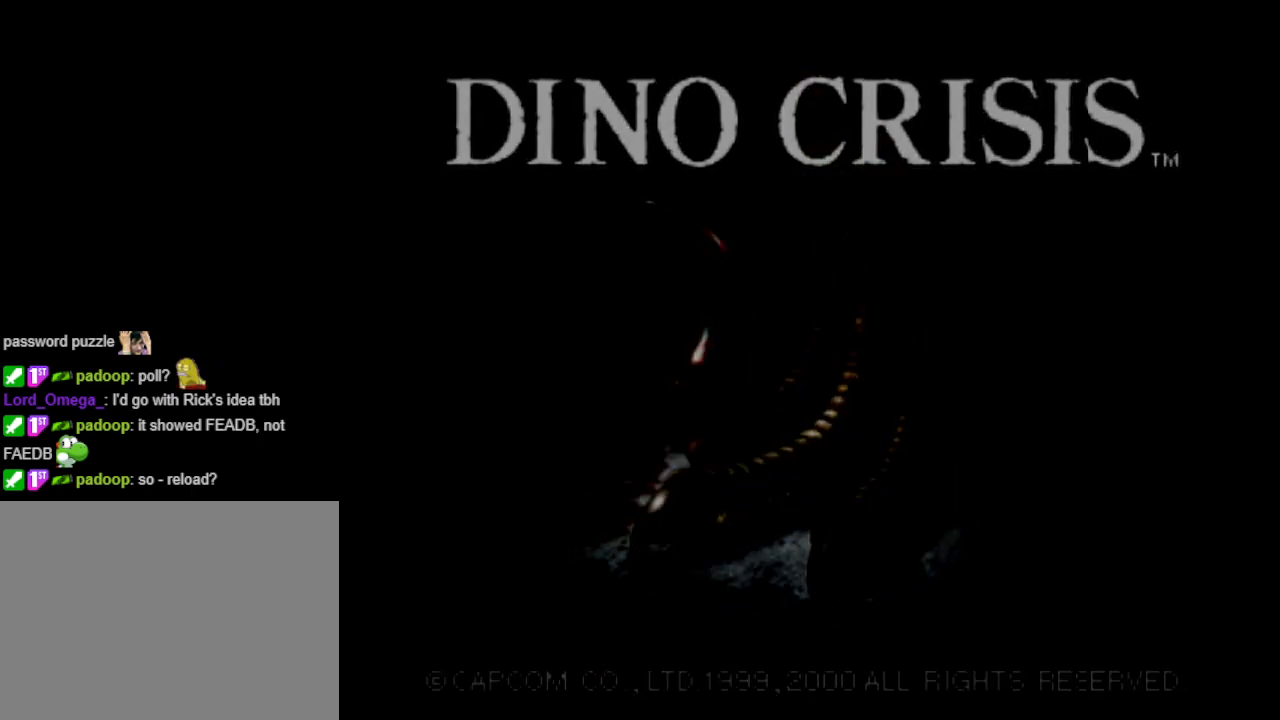
{"buttons": [], "events": []}
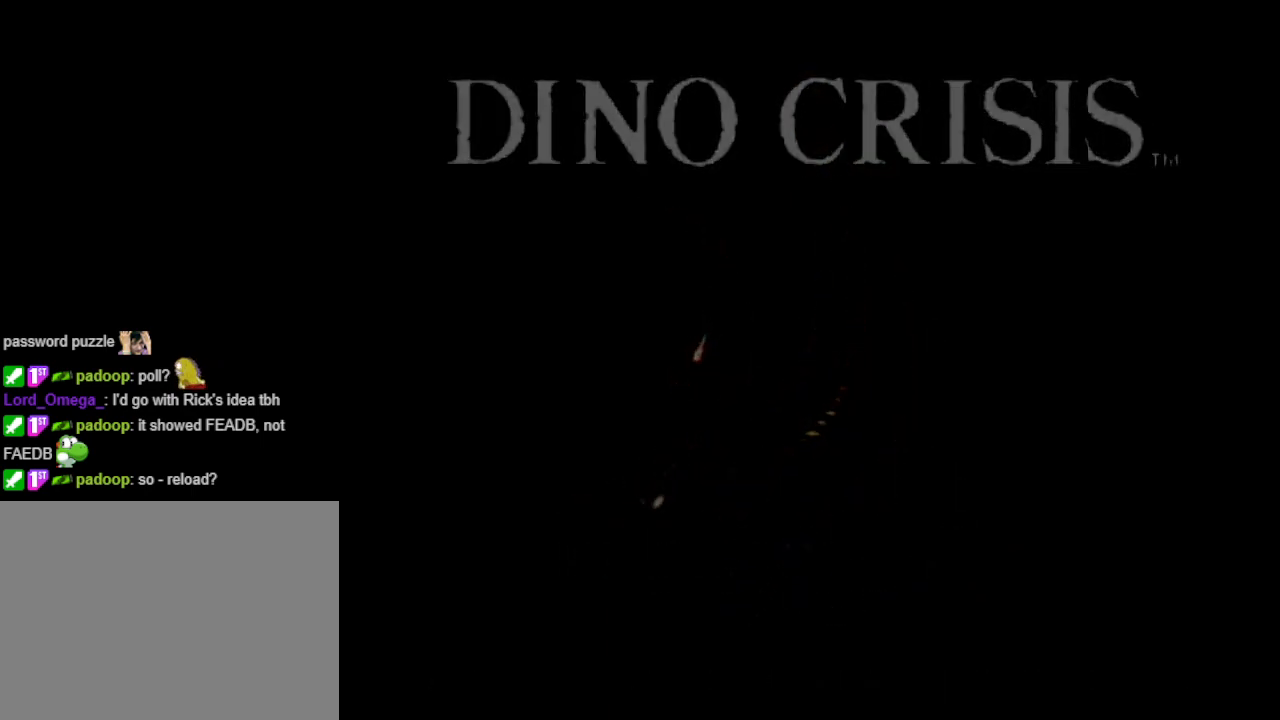
{"buttons": [], "events": []}
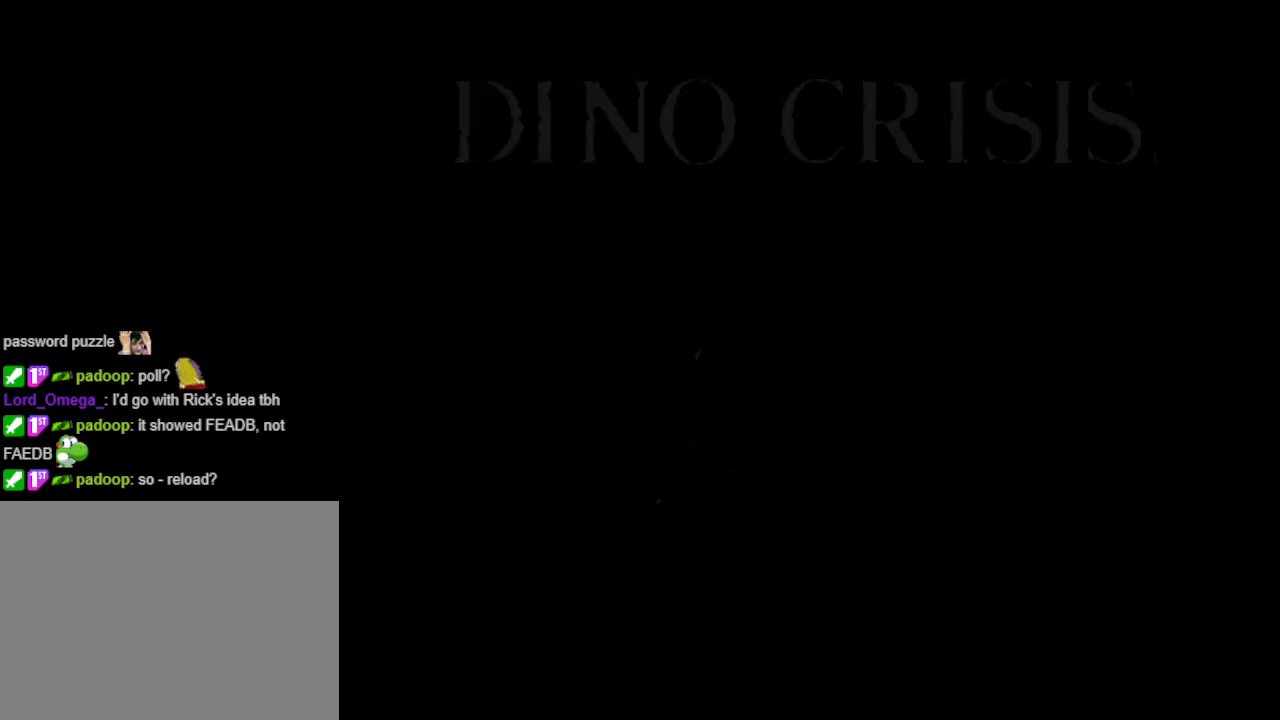
{"buttons": [], "events": []}
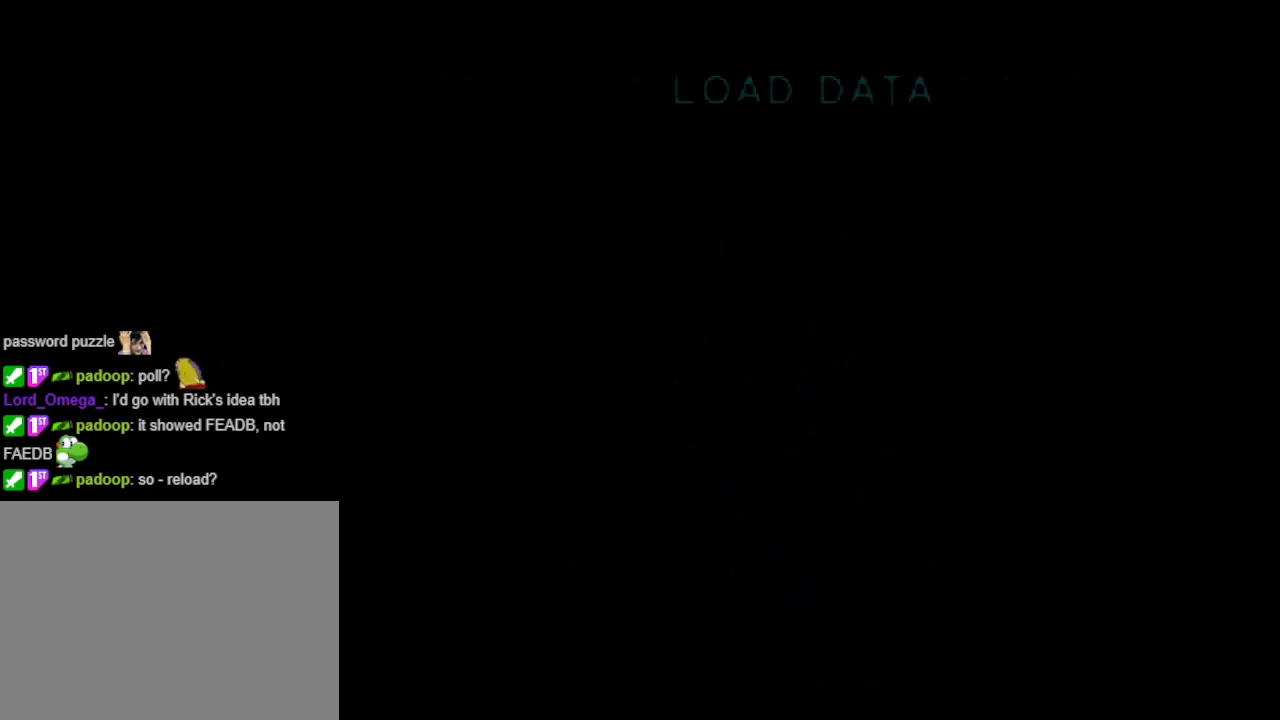
{"buttons": [], "events": []}
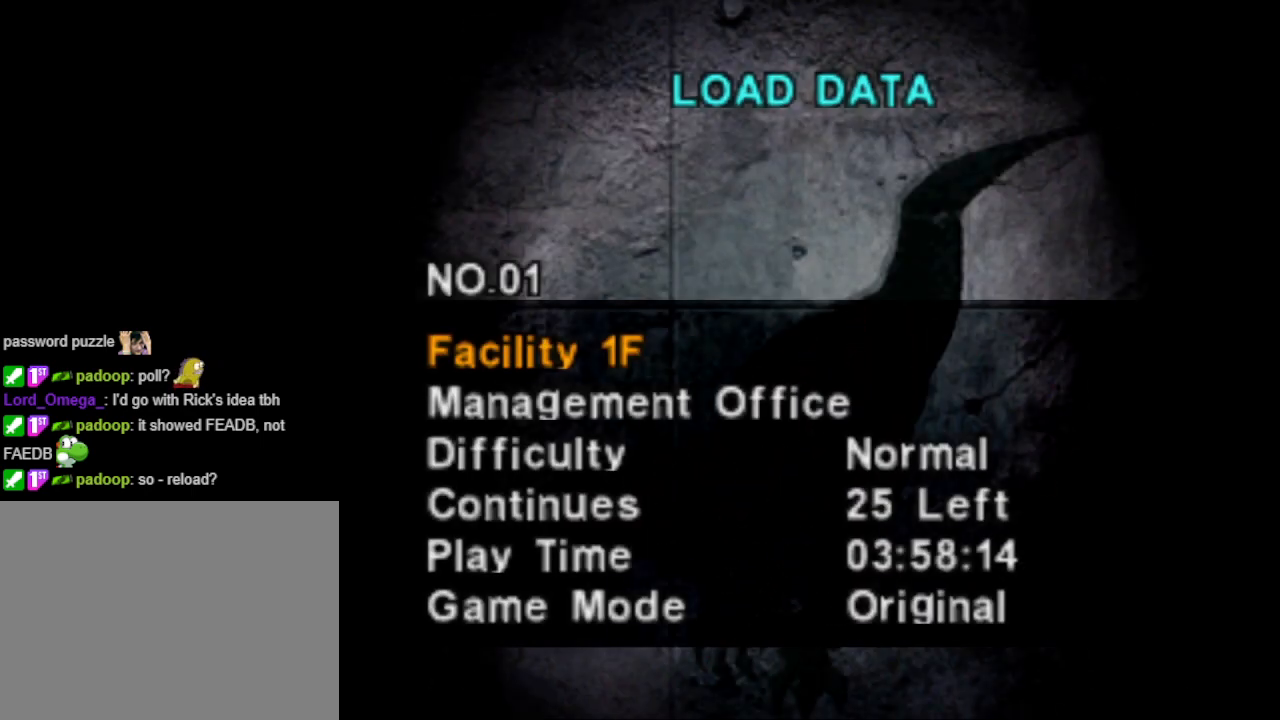
{"buttons": [], "events": []}
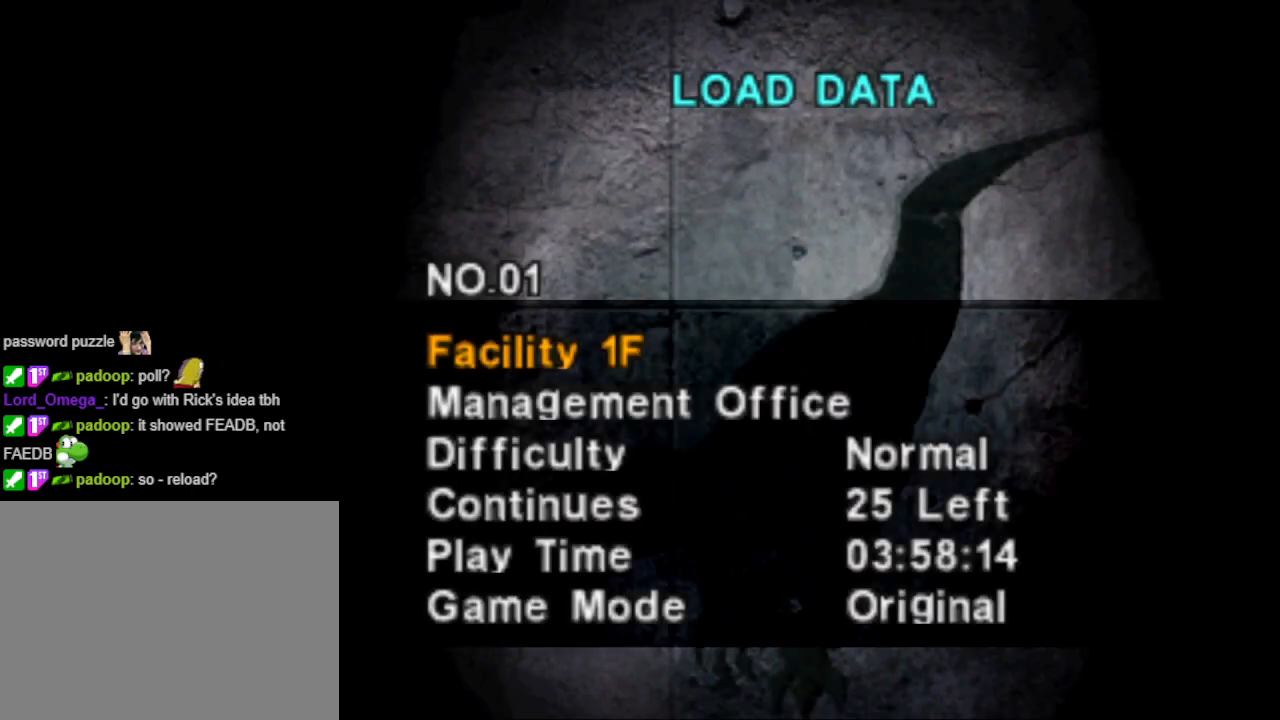
{"buttons": [], "events": []}
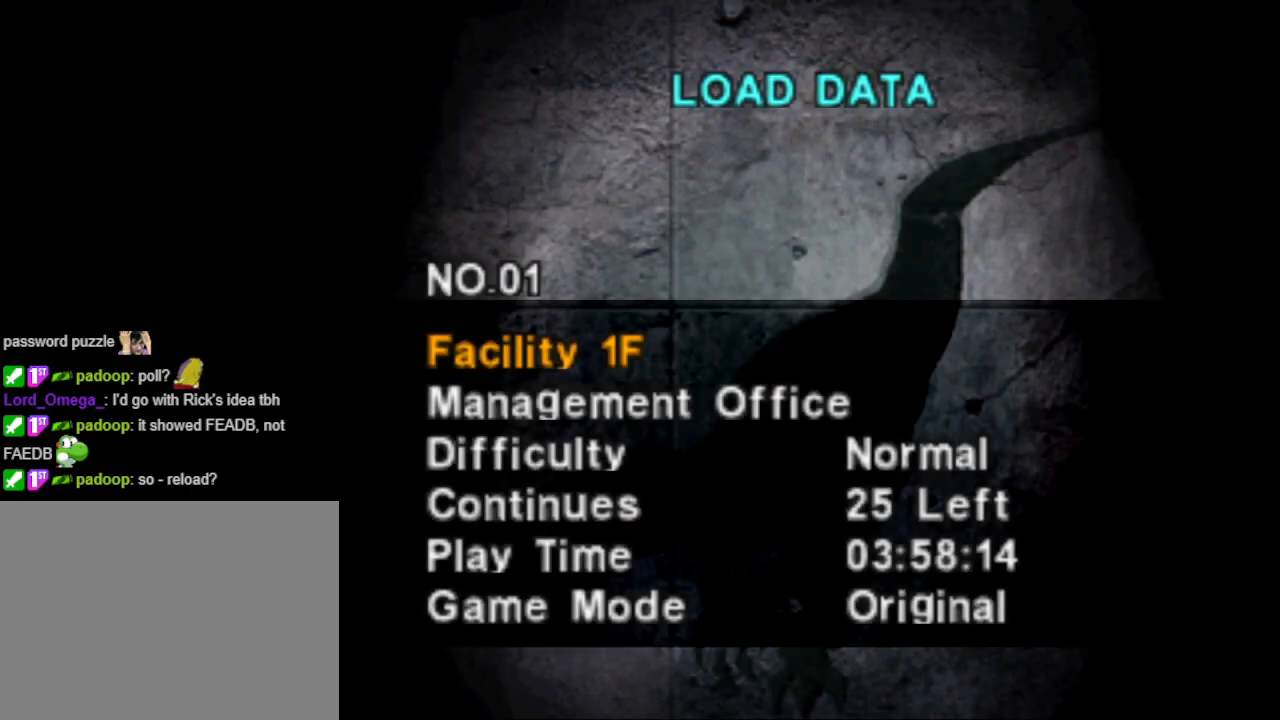
{"buttons": [], "events": []}
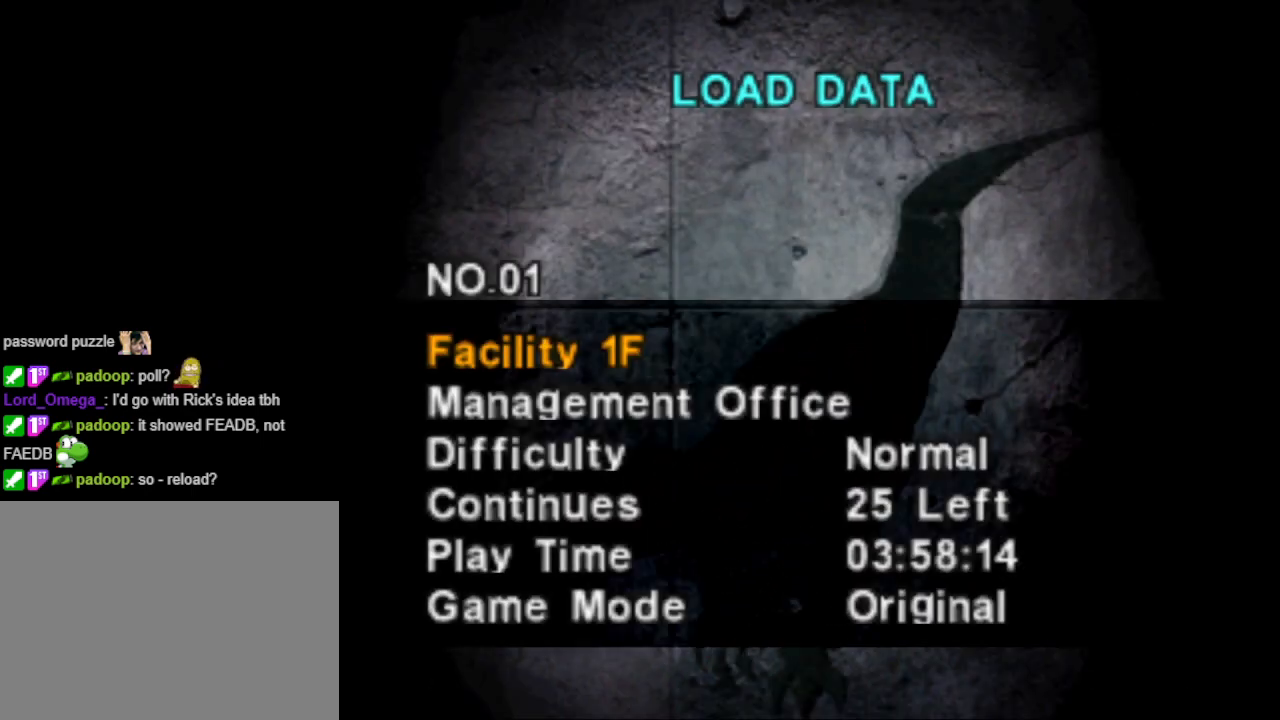
{"buttons": [], "events": [[33, "DPAD_DOWN", "down"], [133, "DPAD_DOWN", "up"], [400, "DPAD_DOWN", "down"], [500, "DPAD_DOWN", "up"]]}
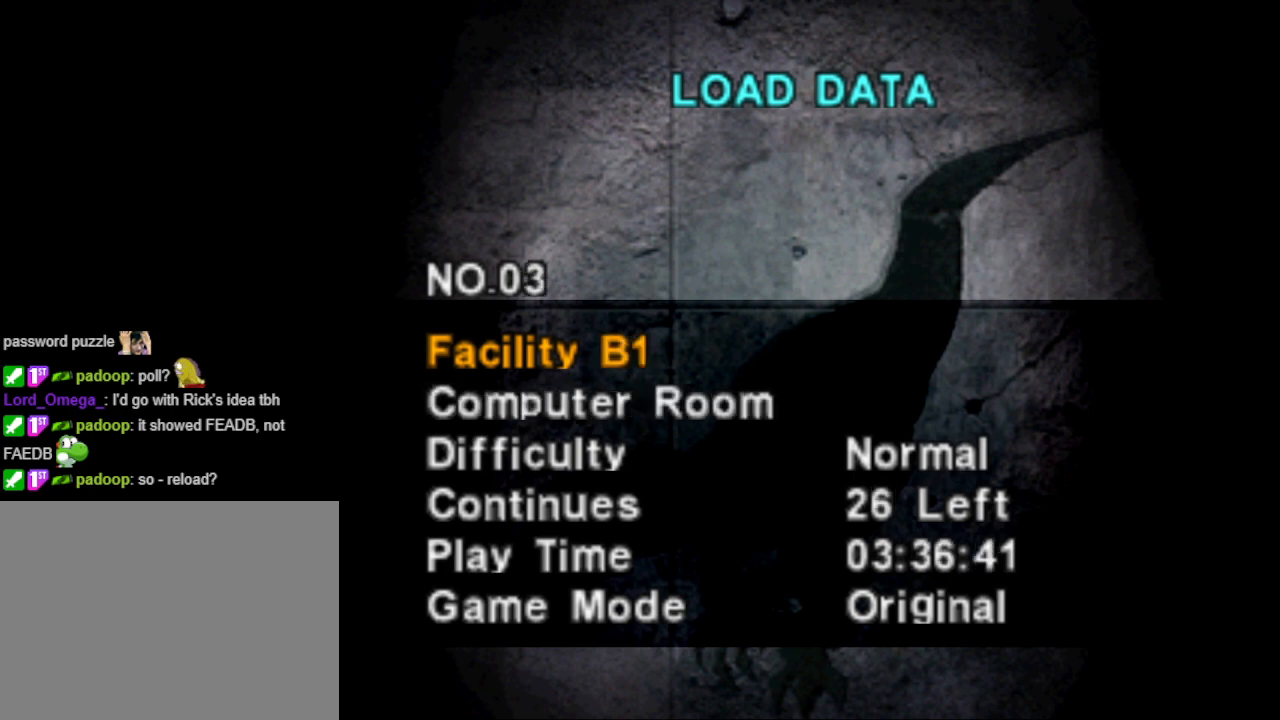
{"buttons": ["DPAD_DOWN"], "events": [[100, "DPAD_DOWN", "down"], [200, "DPAD_DOWN", "up"], [300, "DPAD_DOWN", "down"], [333, "DPAD_DOWN", "up"], [467, "DPAD_DOWN", "down"]]}
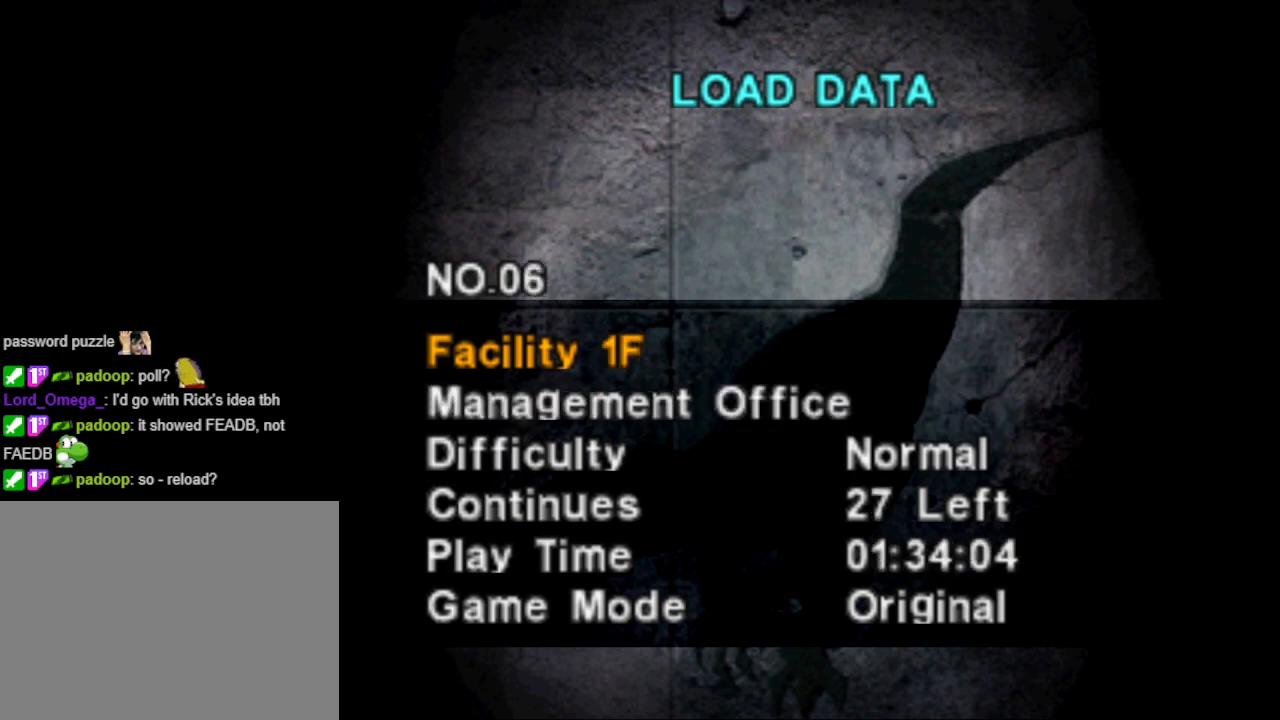
{"buttons": ["DPAD_DOWN"], "events": [[33, "DPAD_DOWN", "up"], [133, "DPAD_DOWN", "down"], [233, "DPAD_DOWN", "up"], [300, "DPAD_DOWN", "down"], [400, "DPAD_DOWN", "up"], [500, "DPAD_DOWN", "down"]]}
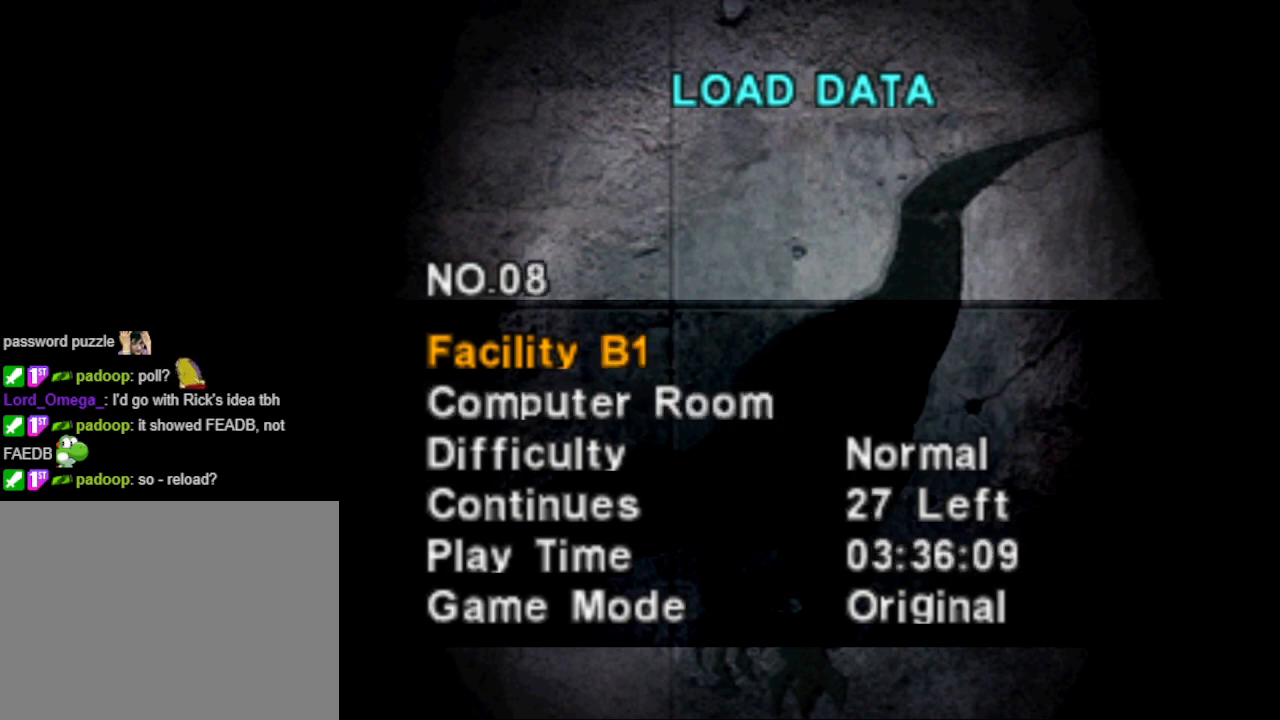
{"buttons": [], "events": [[100, "DPAD_DOWN", "up"], [200, "DPAD_DOWN", "down"], [300, "DPAD_DOWN", "up"]]}
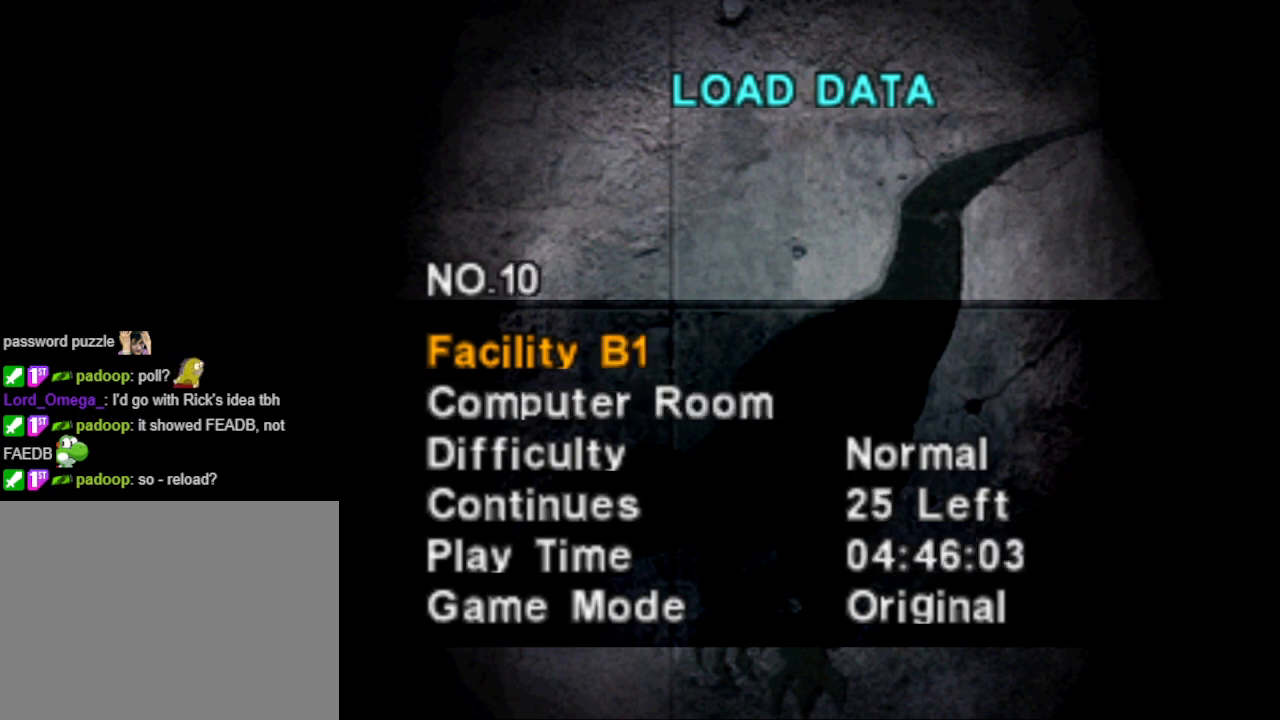
{"buttons": [], "events": [[133, "DPAD_DOWN", "down"], [267, "DPAD_DOWN", "up"]]}
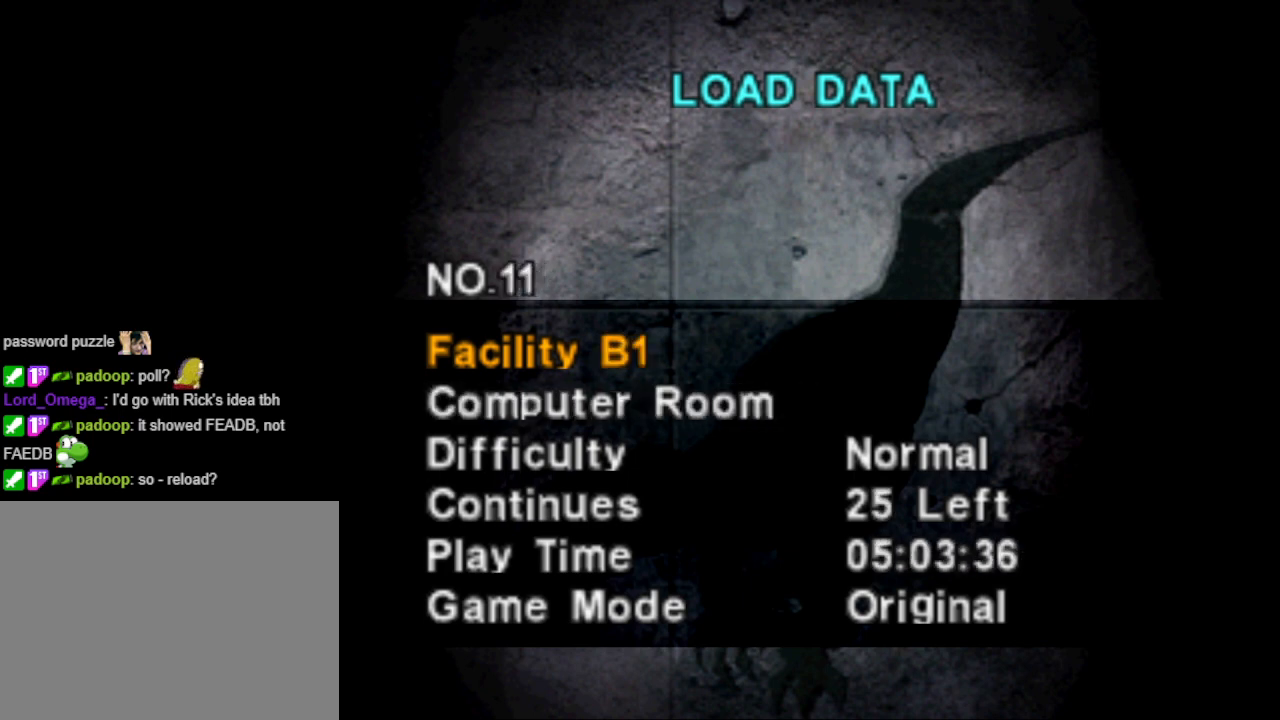
{"buttons": [], "events": [[100, "DPAD_DOWN", "down"], [233, "DPAD_DOWN", "up"]]}
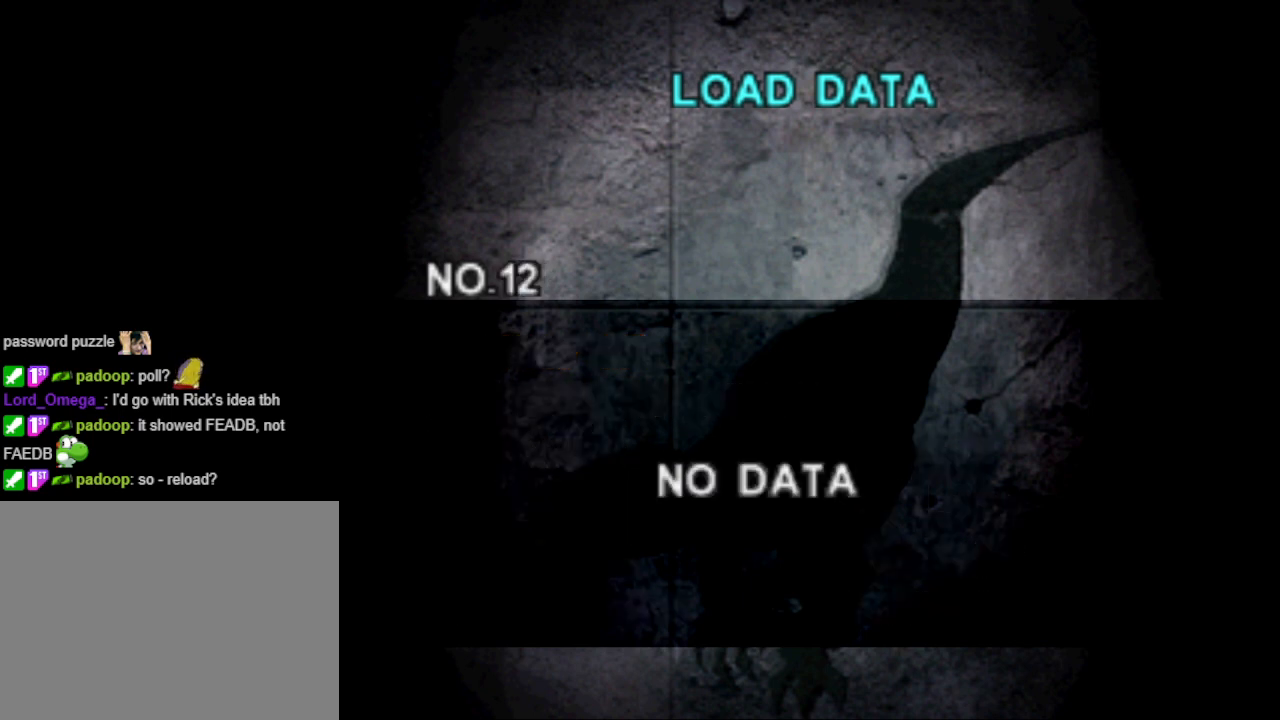
{"buttons": [], "events": [[67, "DPAD_UP", "down"], [167, "DPAD_UP", "up"]]}
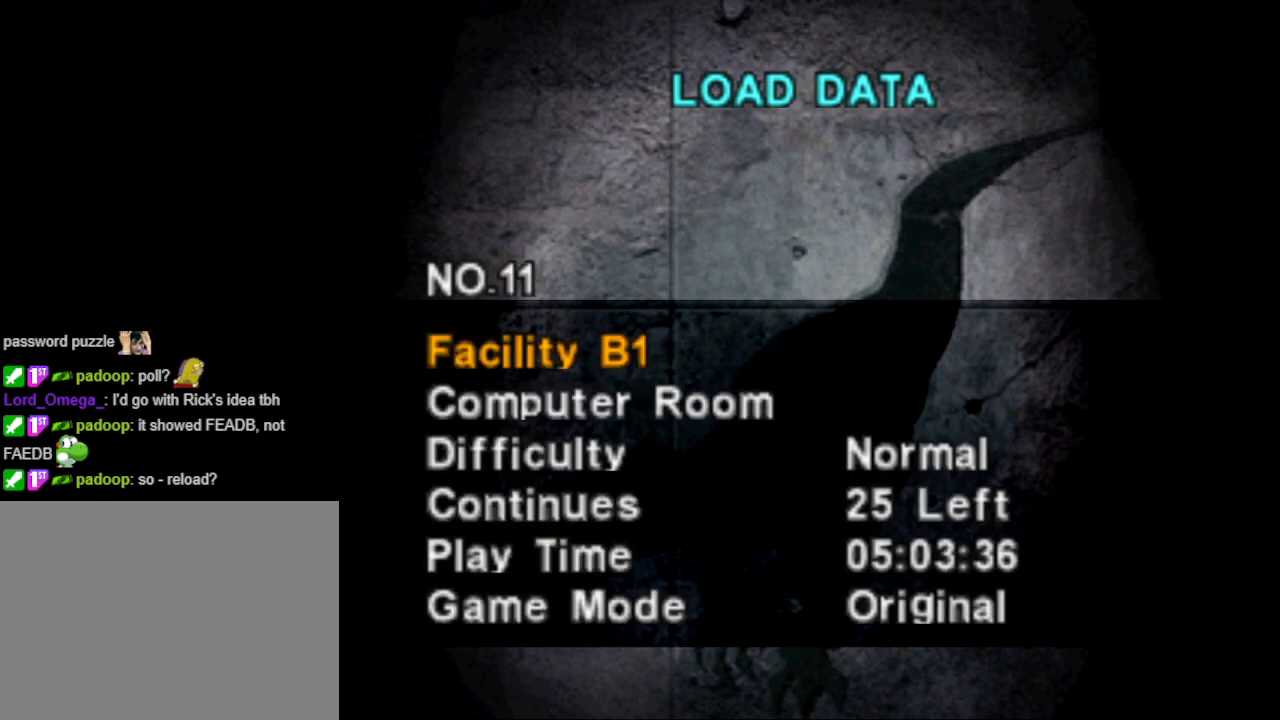
{"buttons": [], "events": [[400, "DPAD_UP", "down"], [467, "DPAD_UP", "up"]]}
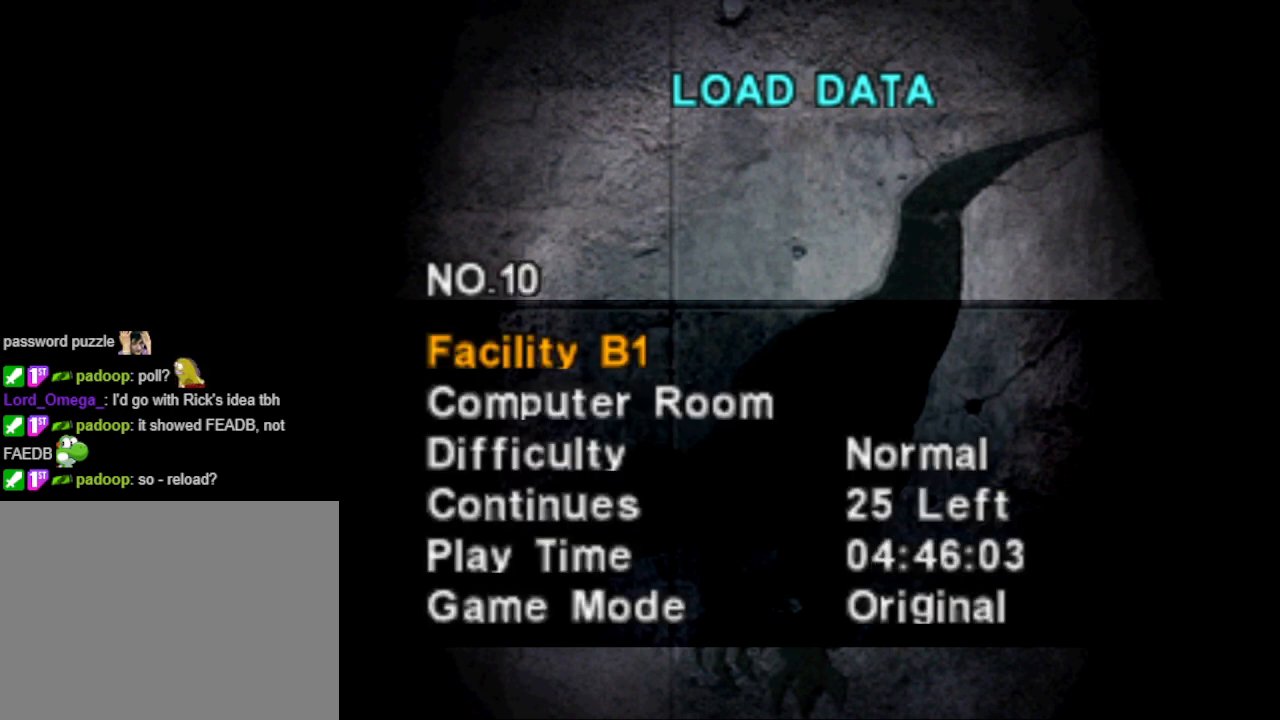
{"buttons": ["CROSS"], "events": [[200, "DPAD_DOWN", "down"], [300, "DPAD_DOWN", "up"], [433, "CROSS", "down"]]}
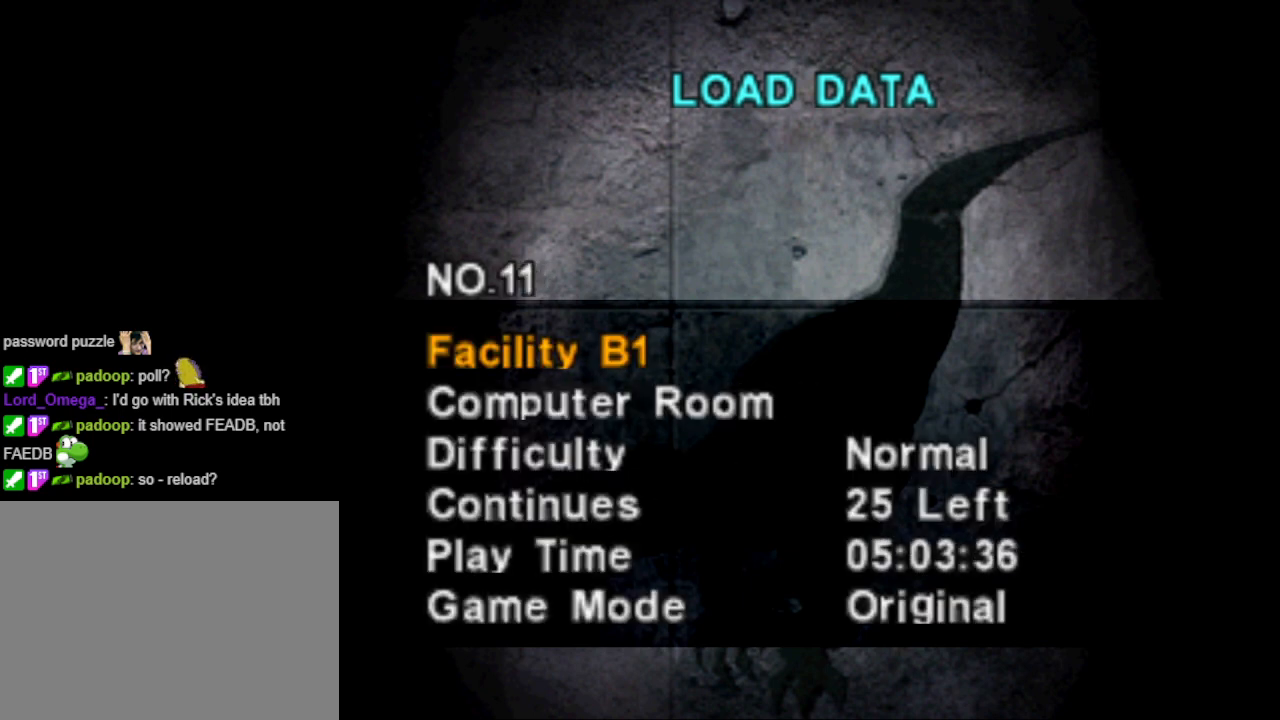
{"buttons": [], "events": [[33, "CROSS", "up"]]}
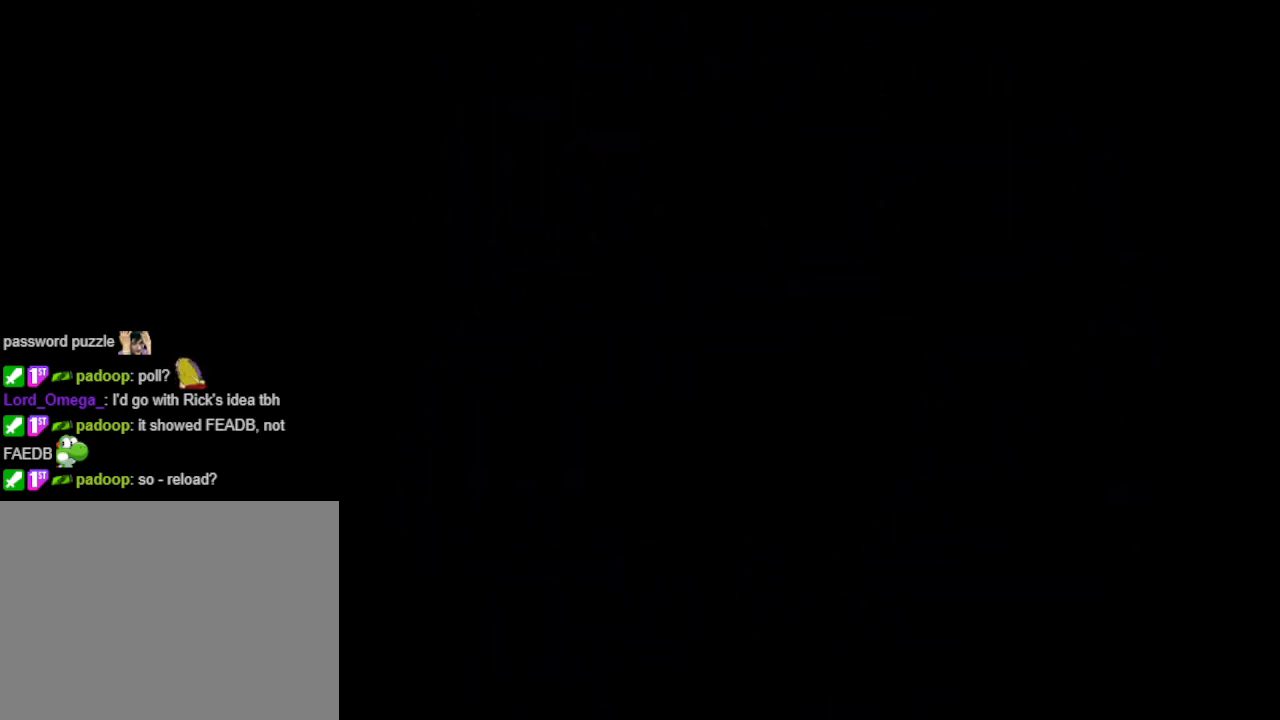
{"buttons": [], "events": []}
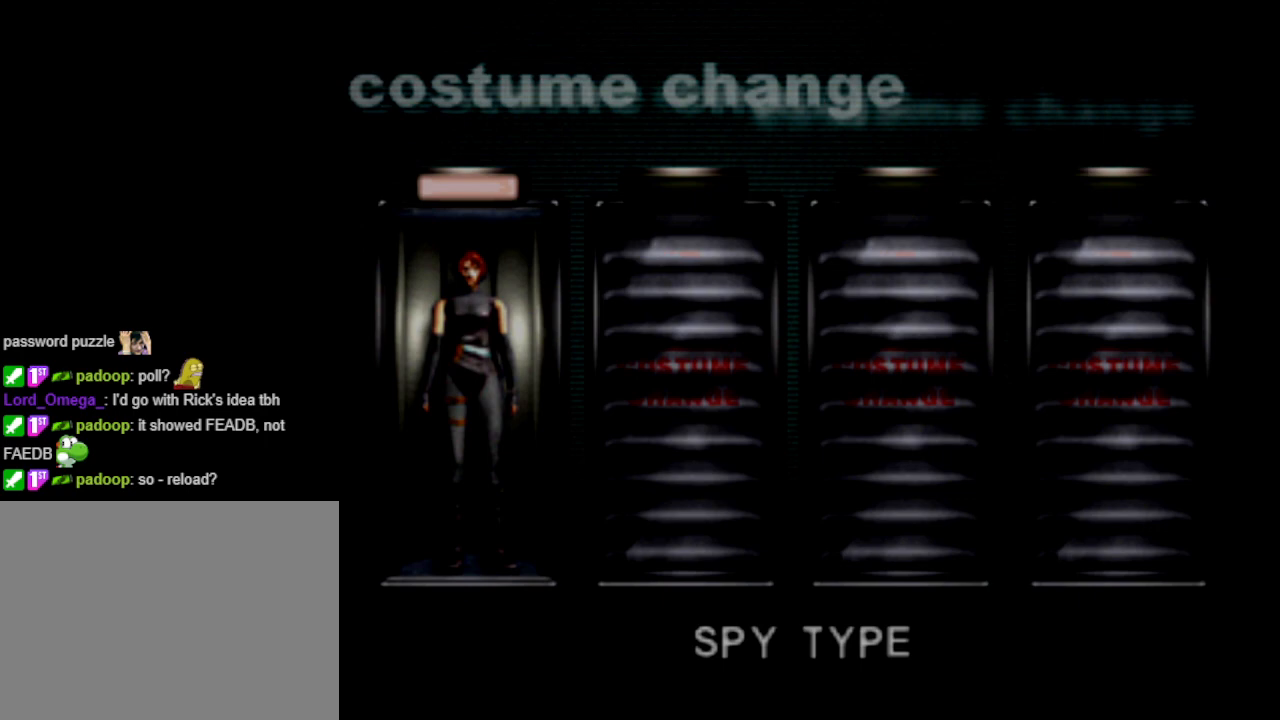
{"buttons": [], "events": []}
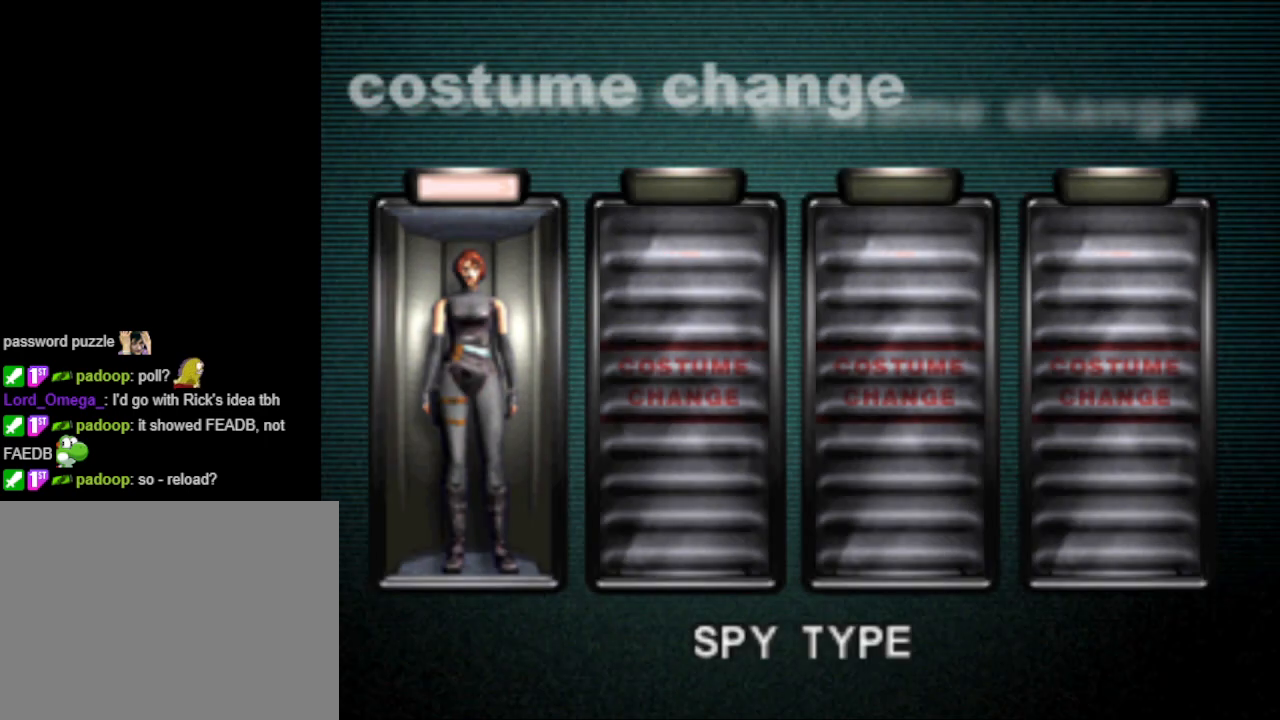
{"buttons": [], "events": []}
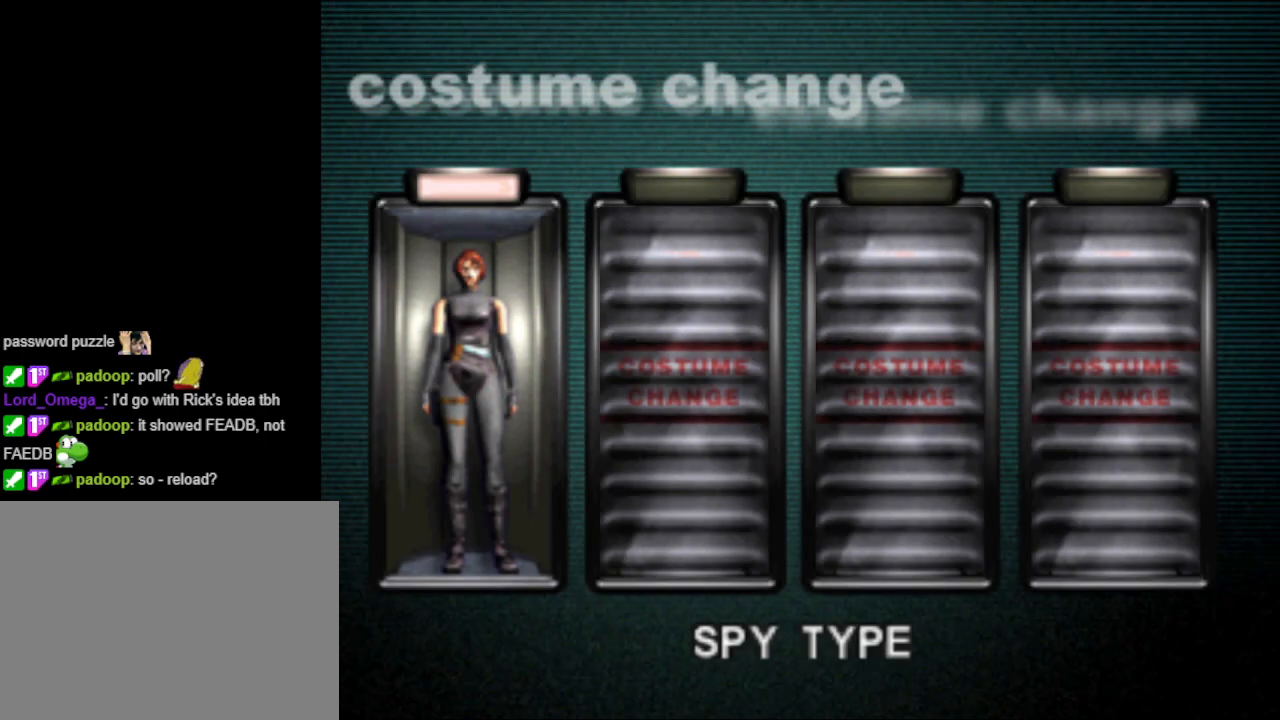
{"buttons": [], "events": [[133, "CROSS", "down"], [233, "CROSS", "up"]]}
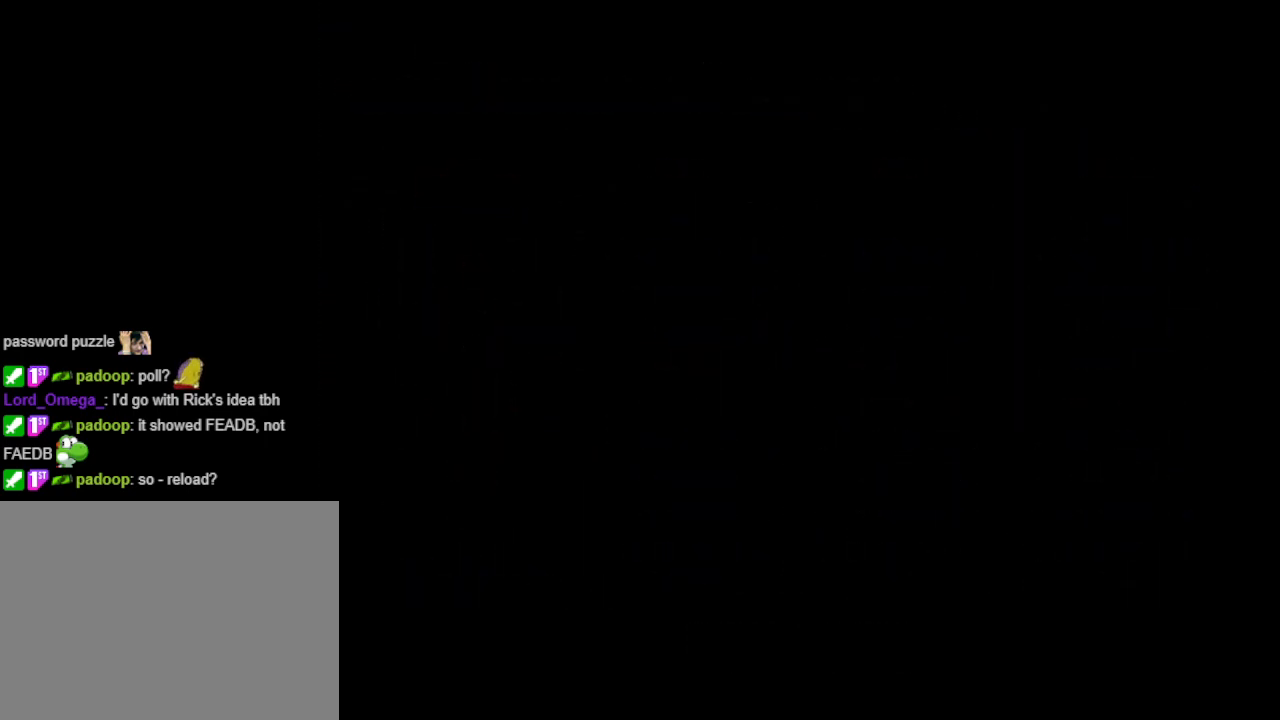
{"buttons": [], "events": []}
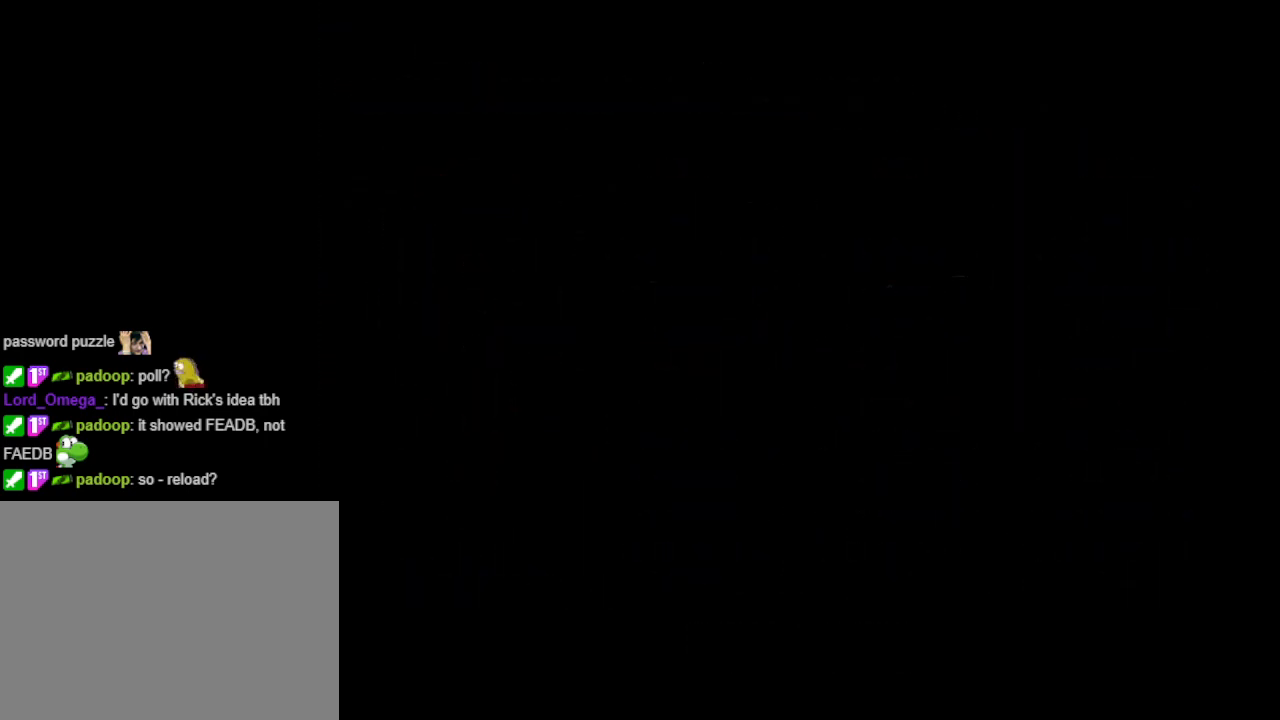
{"buttons": [], "events": []}
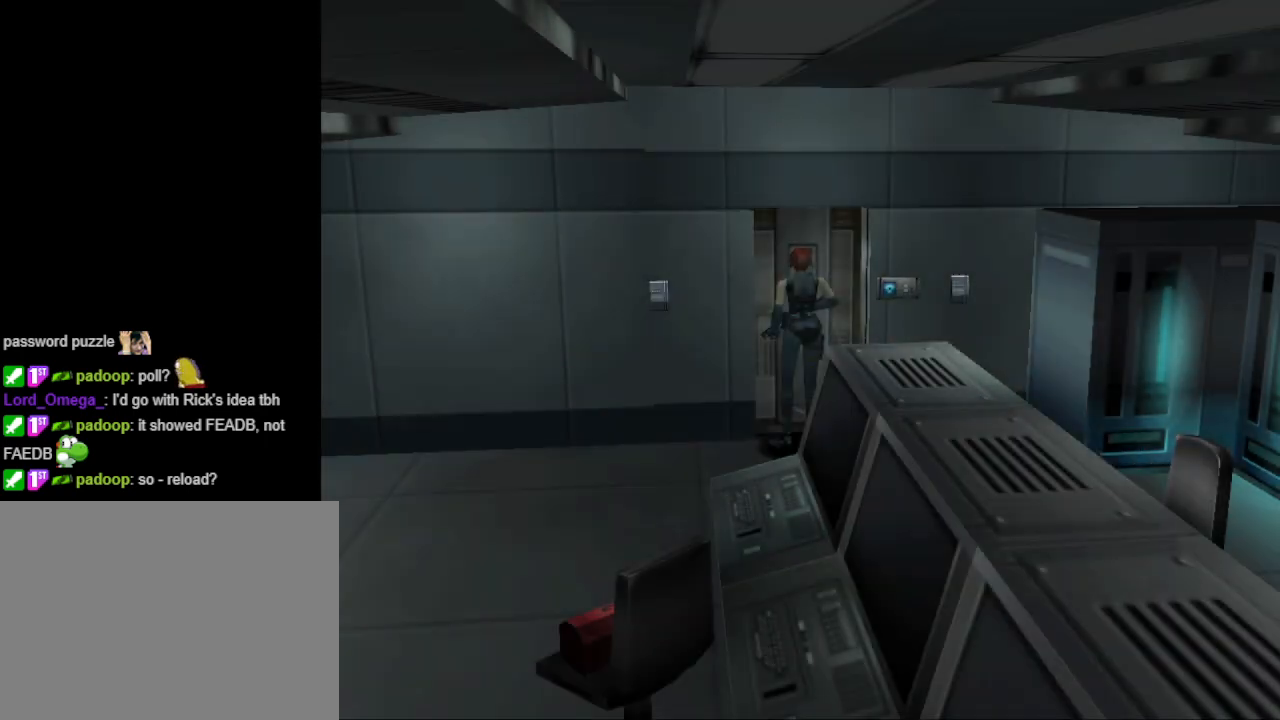
{"buttons": [], "events": []}
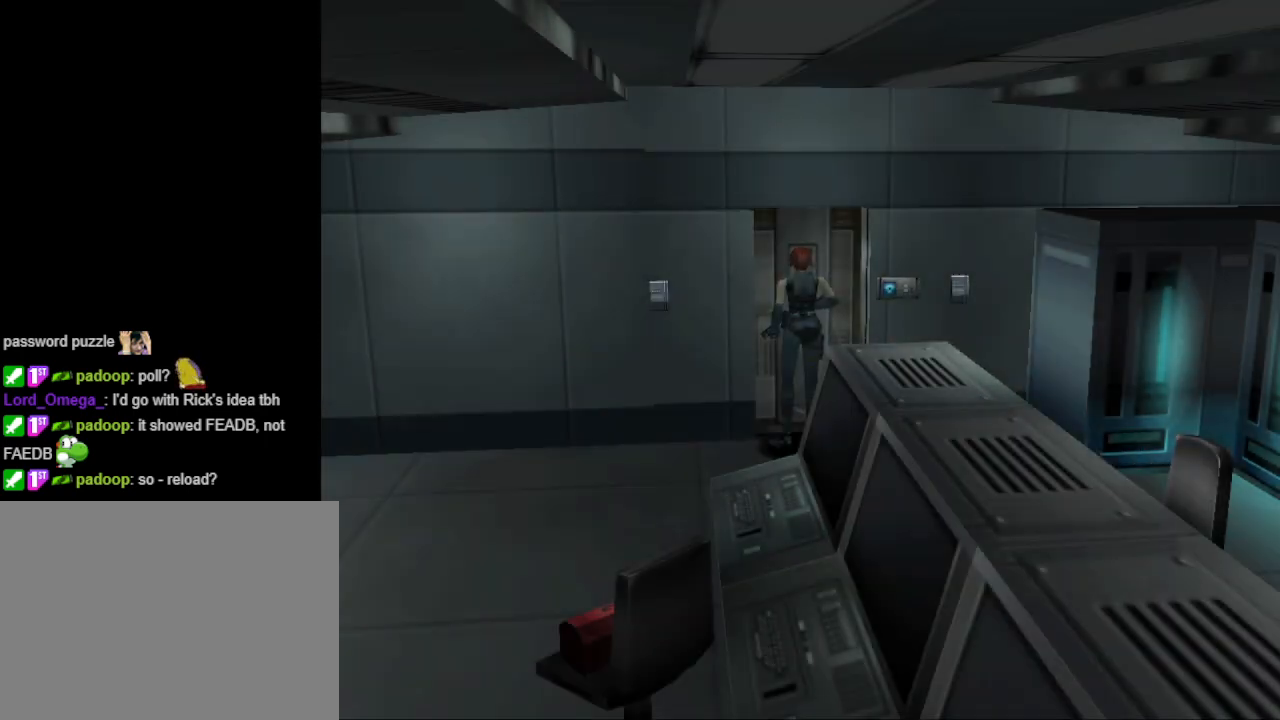
{"buttons": ["DPAD_UP"], "events": [[433, "DPAD_UP", "down"]]}
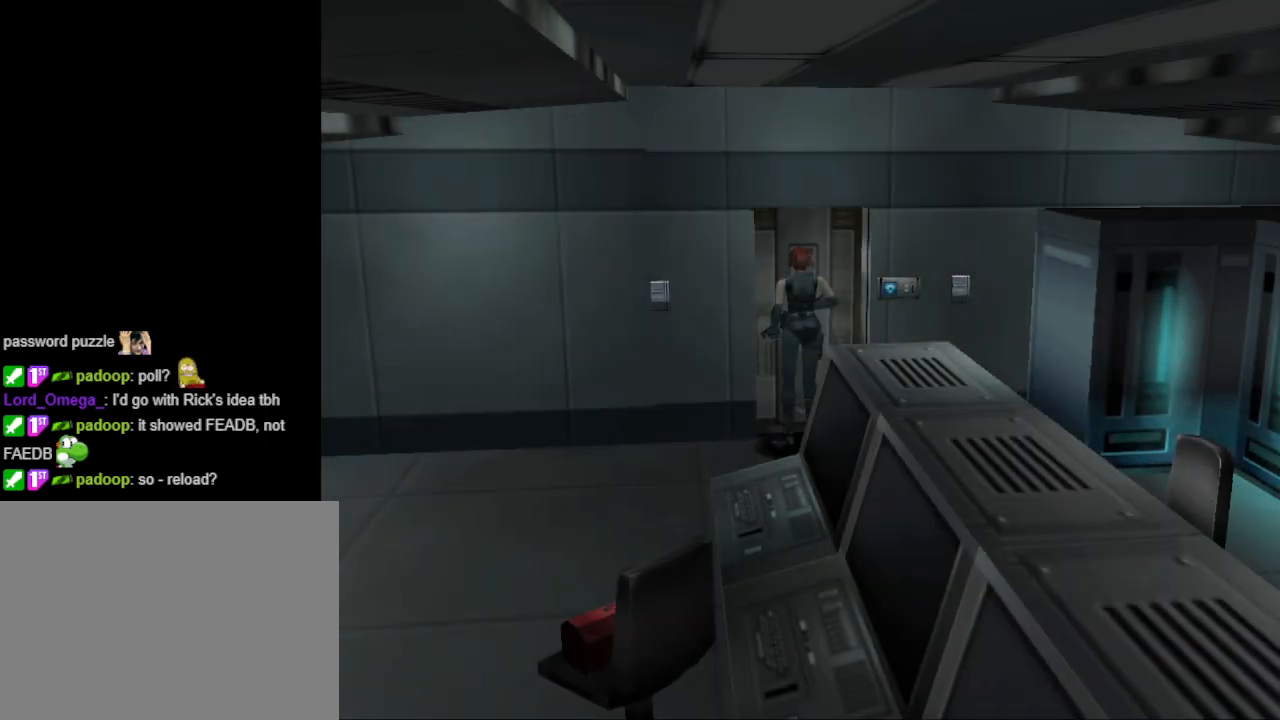
{"buttons": [], "events": [[100, "DPAD_UP", "up"], [167, "CROSS", "down"], [367, "CROSS", "up"]]}